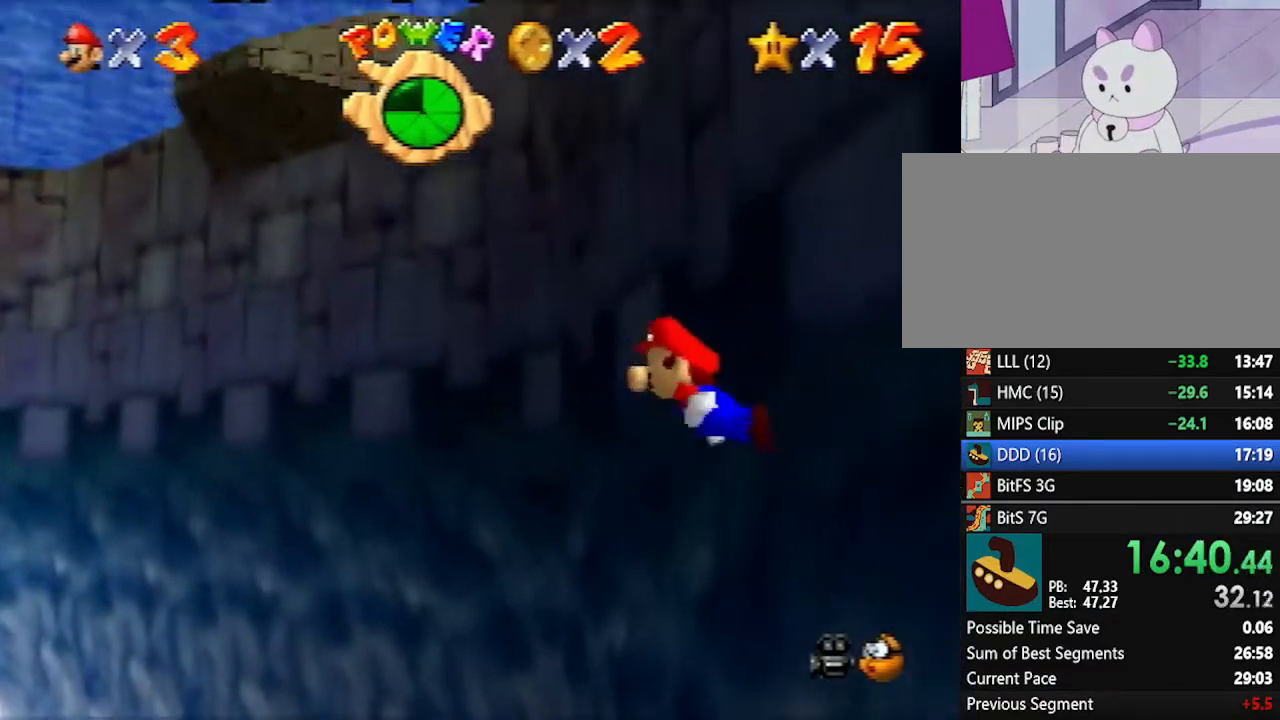
Gameplay with a controller (Nintendo layout); each line is a JSON object with the inputs held at the frame after it. "events" lists button and stick changes between this image and that frame as [ms after this image, input, new state], when the widget could be followed in between. Not read: L1 L3 R3.
{"buttons": ["A", "C_LEFT"], "left_stick": "down-right", "events": [[17, "A", "up"], [83, "left_stick", "down-right"], [267, "A", "down"]]}
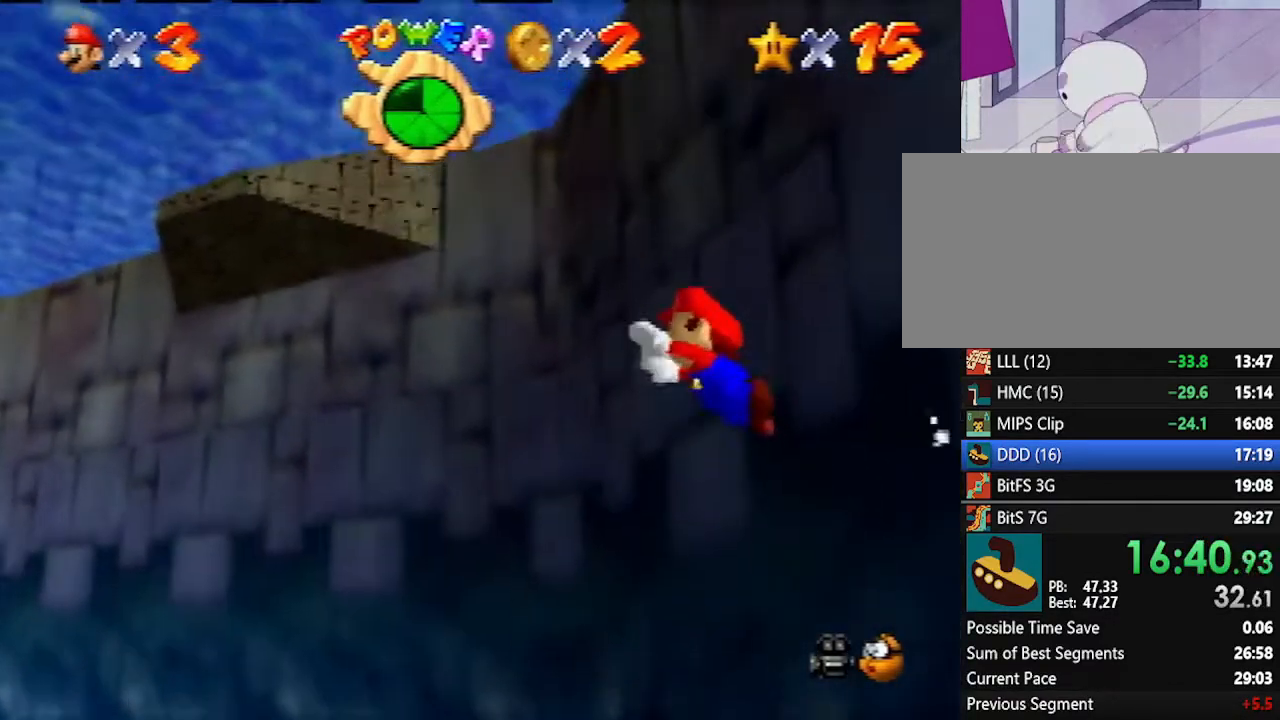
{"buttons": ["A", "C_LEFT"], "left_stick": "down", "events": [[183, "A", "up"], [200, "left_stick", "down"], [483, "A", "down"]]}
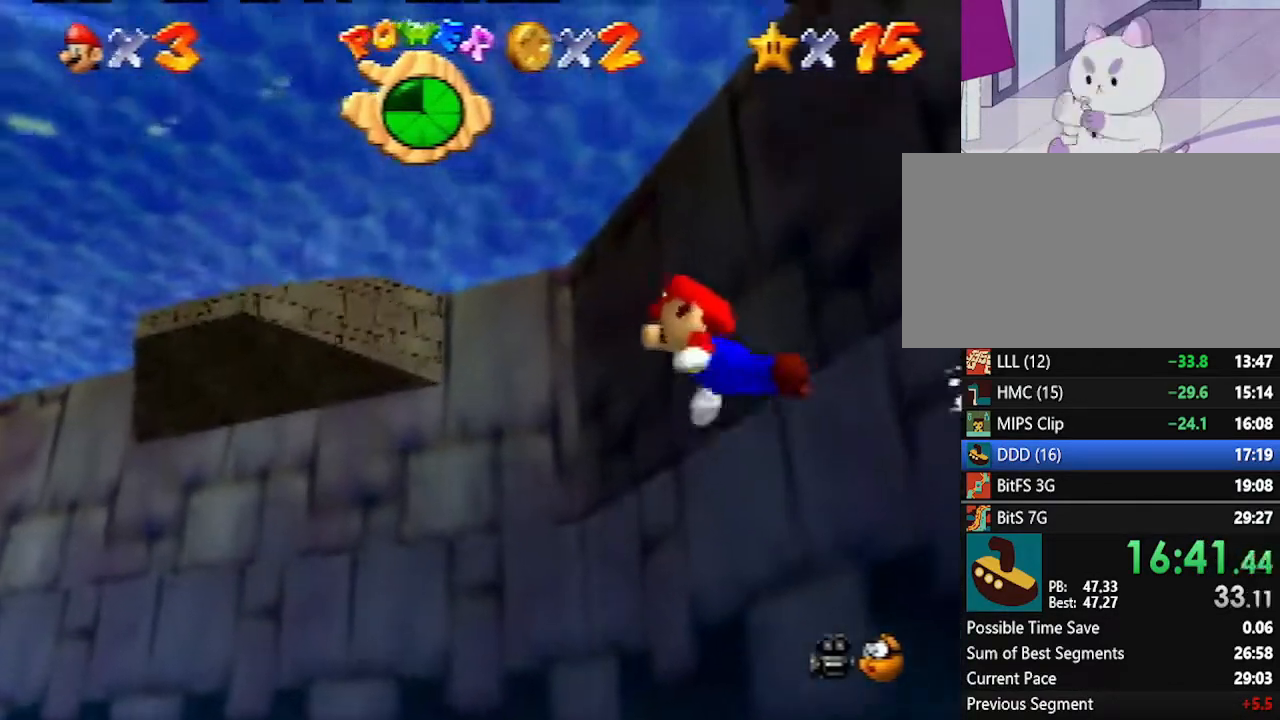
{"buttons": ["C_LEFT"], "left_stick": "down", "events": [[350, "A", "up"]]}
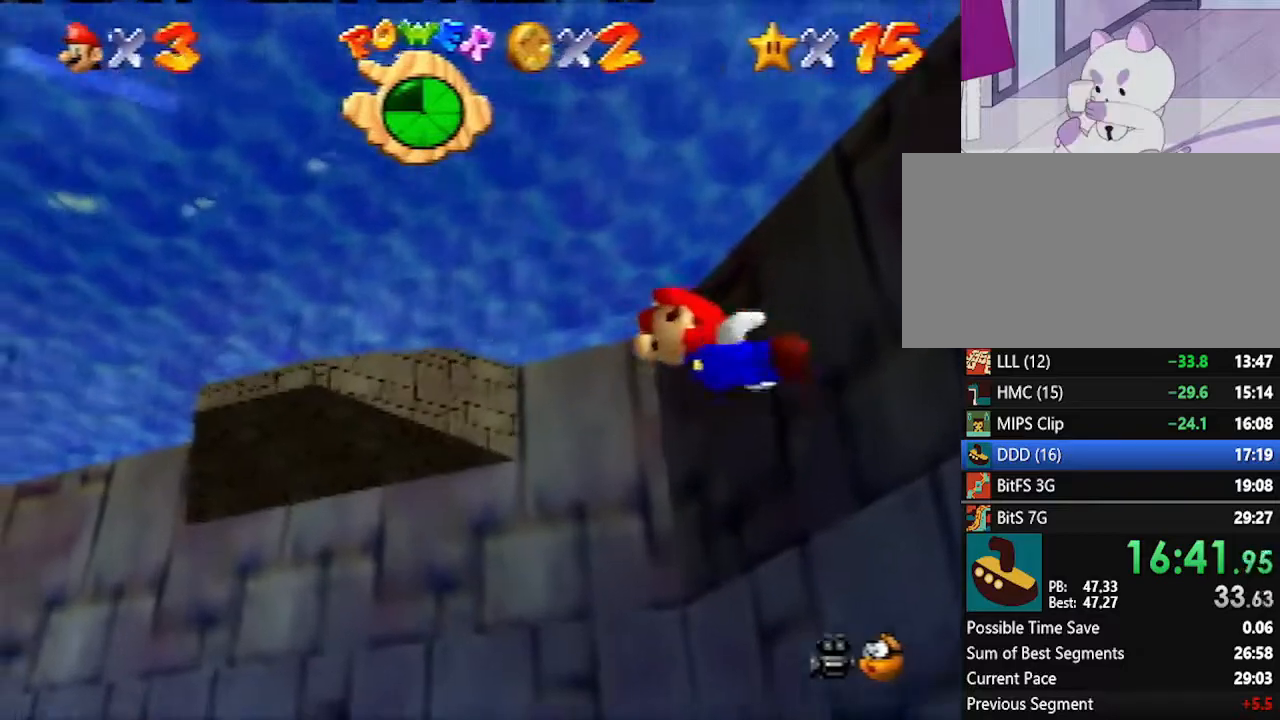
{"buttons": ["A", "C_LEFT"], "left_stick": "down-right", "events": [[133, "A", "down"], [167, "left_stick", "down-right"]]}
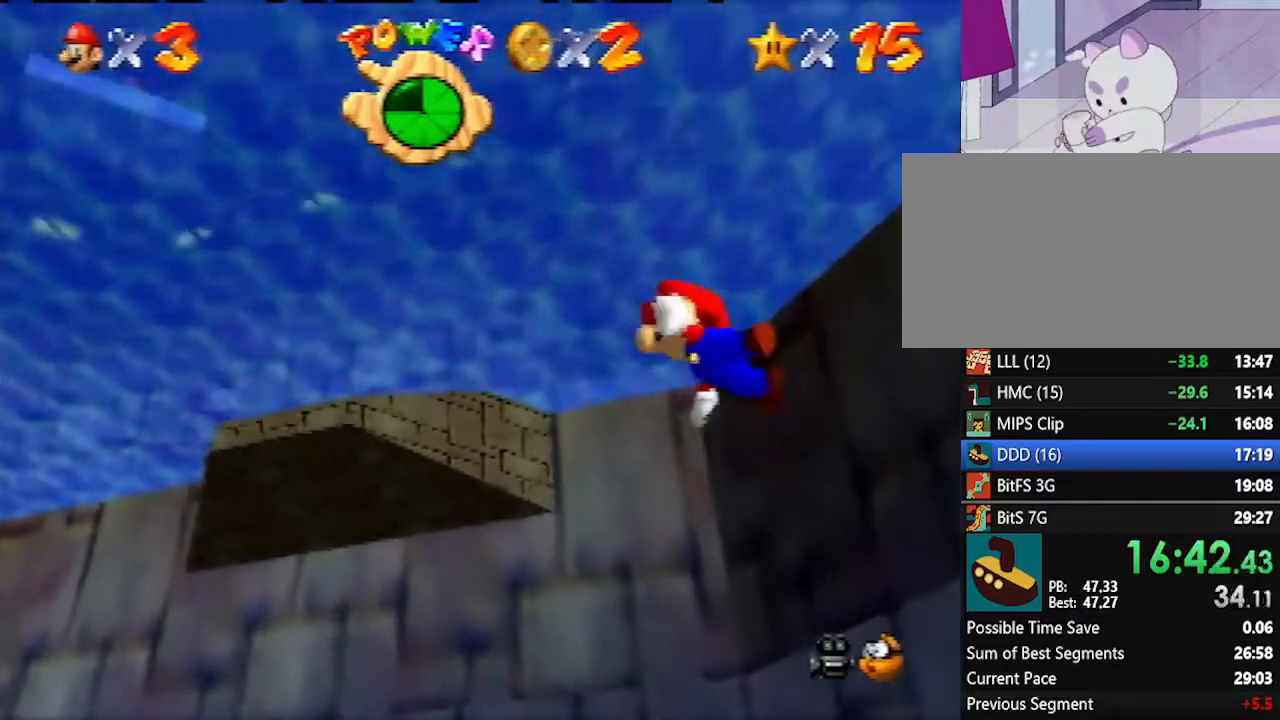
{"buttons": ["A", "C_LEFT"], "left_stick": "down-right", "events": [[83, "A", "up"], [367, "A", "down"]]}
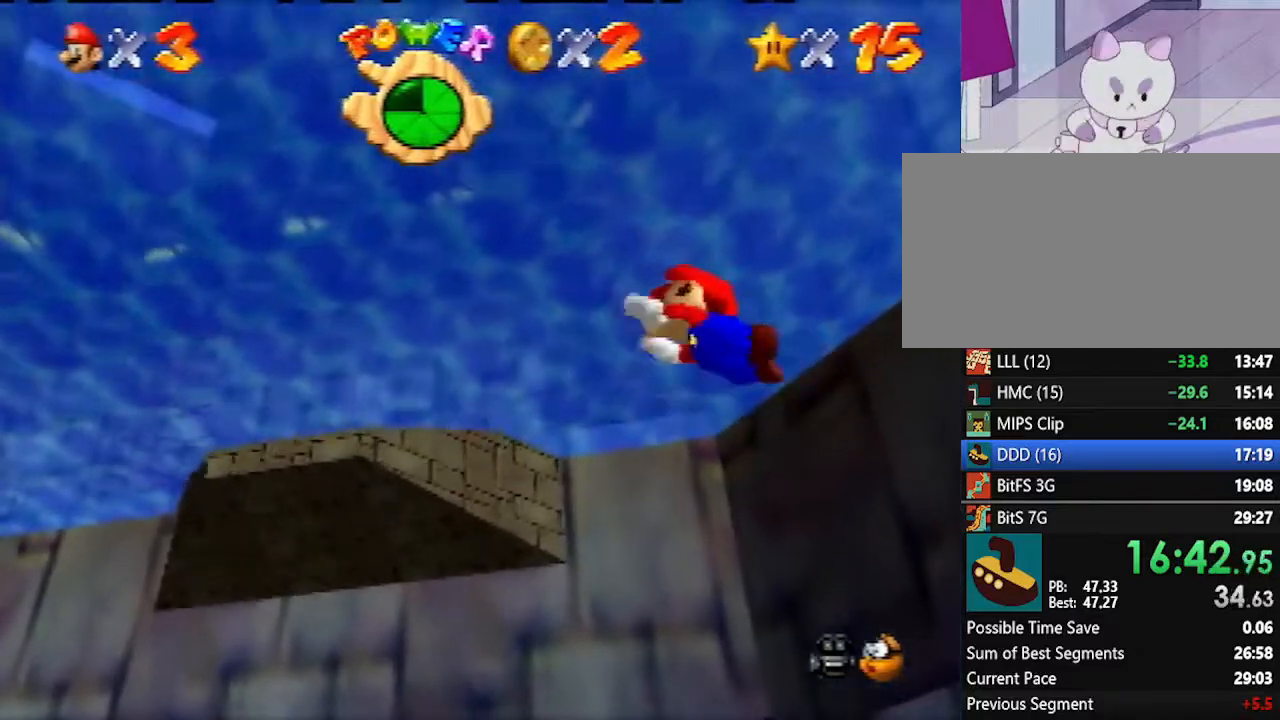
{"buttons": ["C_LEFT"], "left_stick": "down", "events": [[267, "A", "up"], [350, "left_stick", "down"]]}
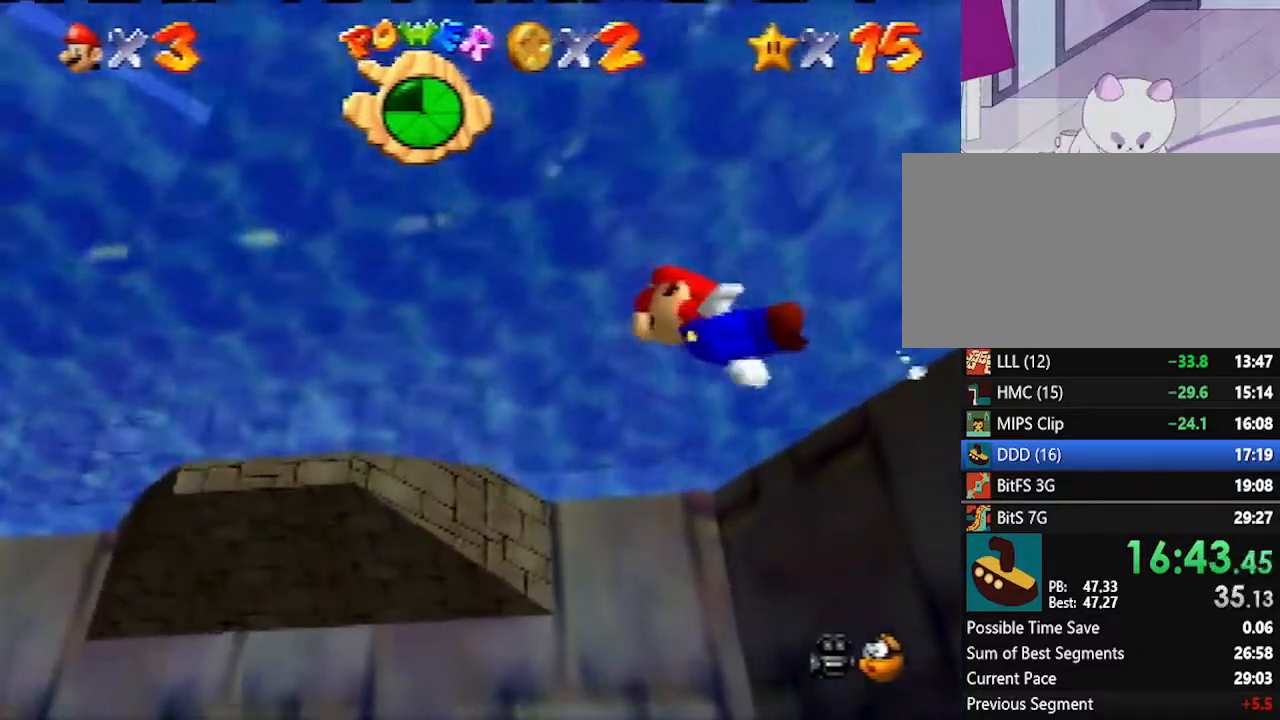
{"buttons": [], "left_stick": "down", "events": [[100, "A", "down"], [367, "C_LEFT", "up"], [383, "A", "up"]]}
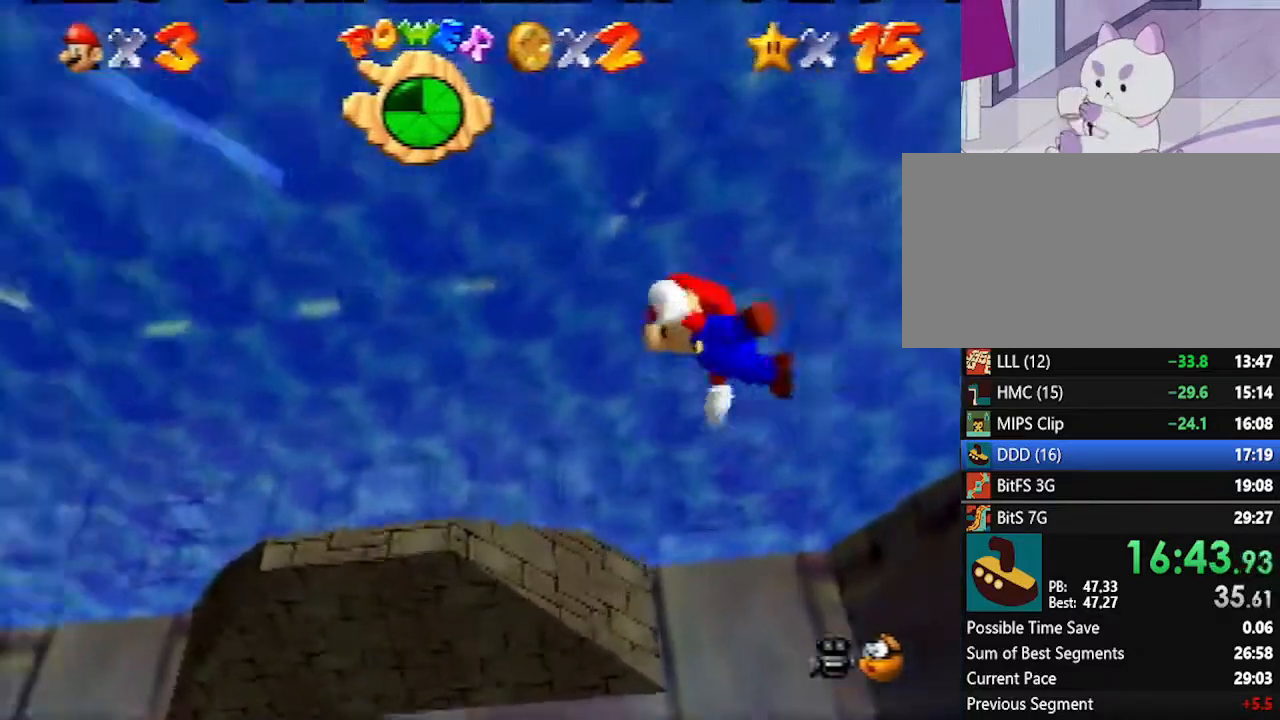
{"buttons": ["A"], "left_stick": "down", "events": [[167, "A", "down"]]}
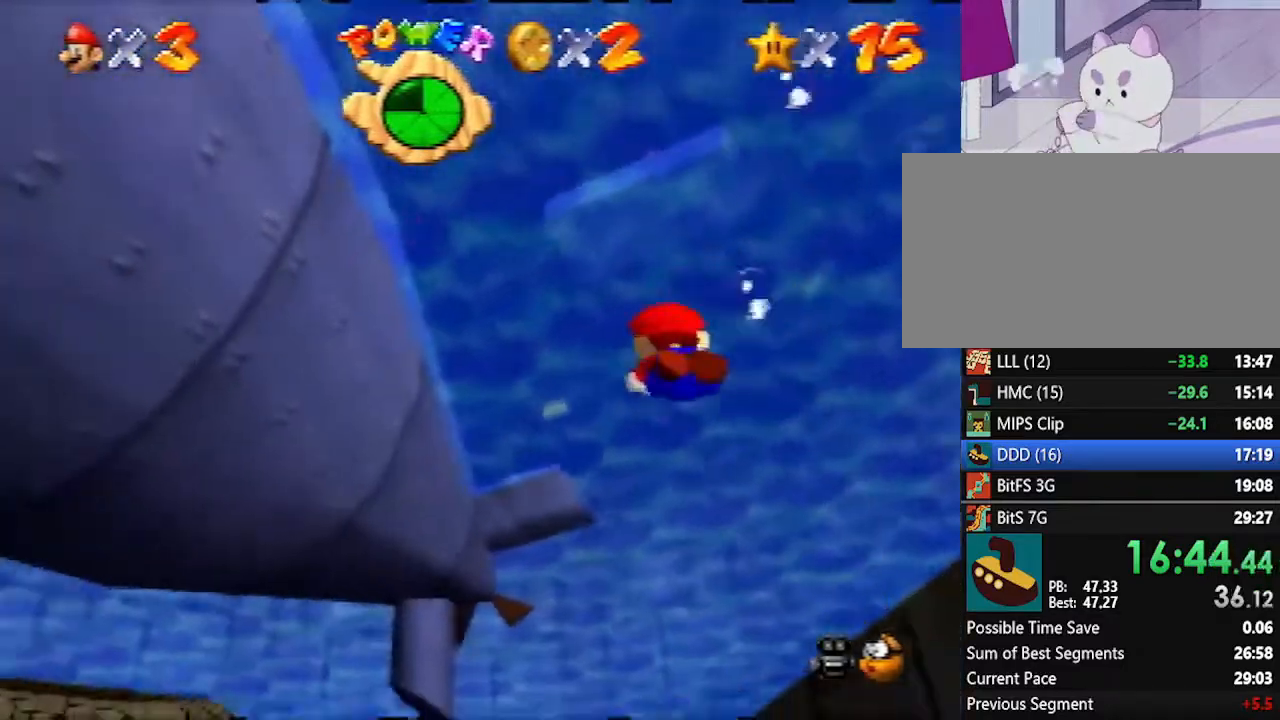
{"buttons": ["A"], "left_stick": "down", "events": [[200, "A", "up"], [417, "A", "down"]]}
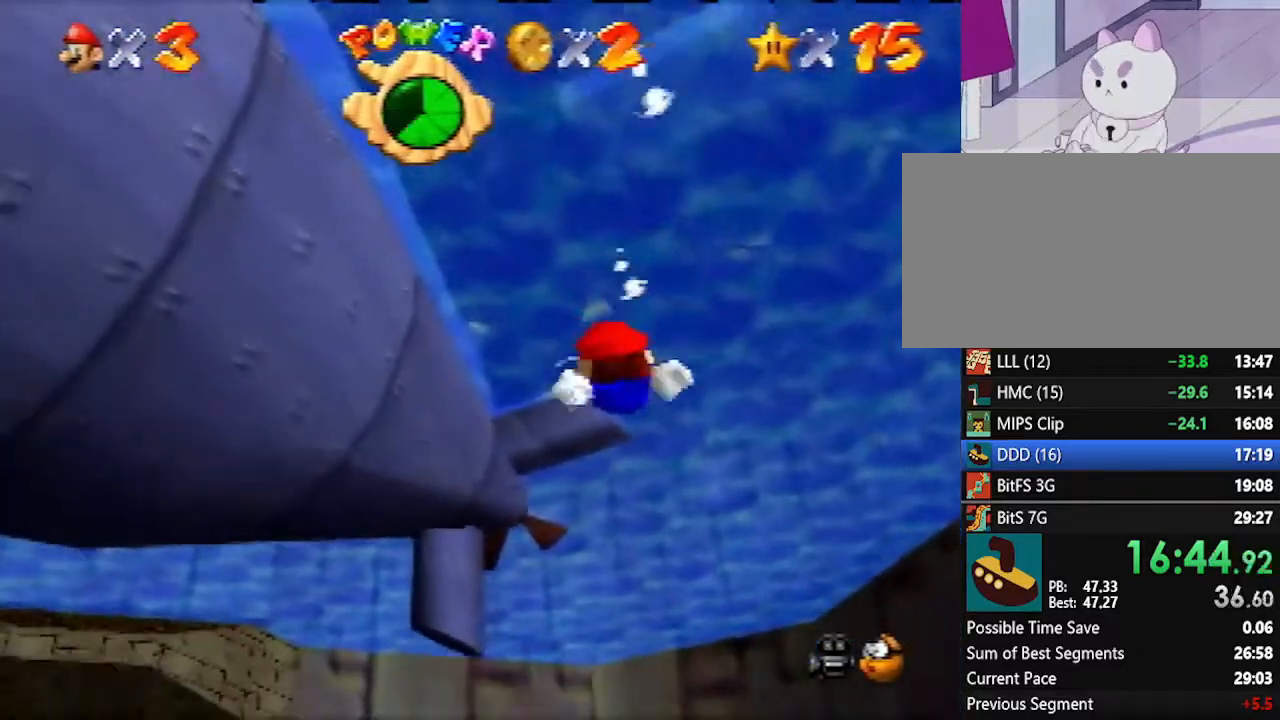
{"buttons": ["A"], "left_stick": "down", "events": []}
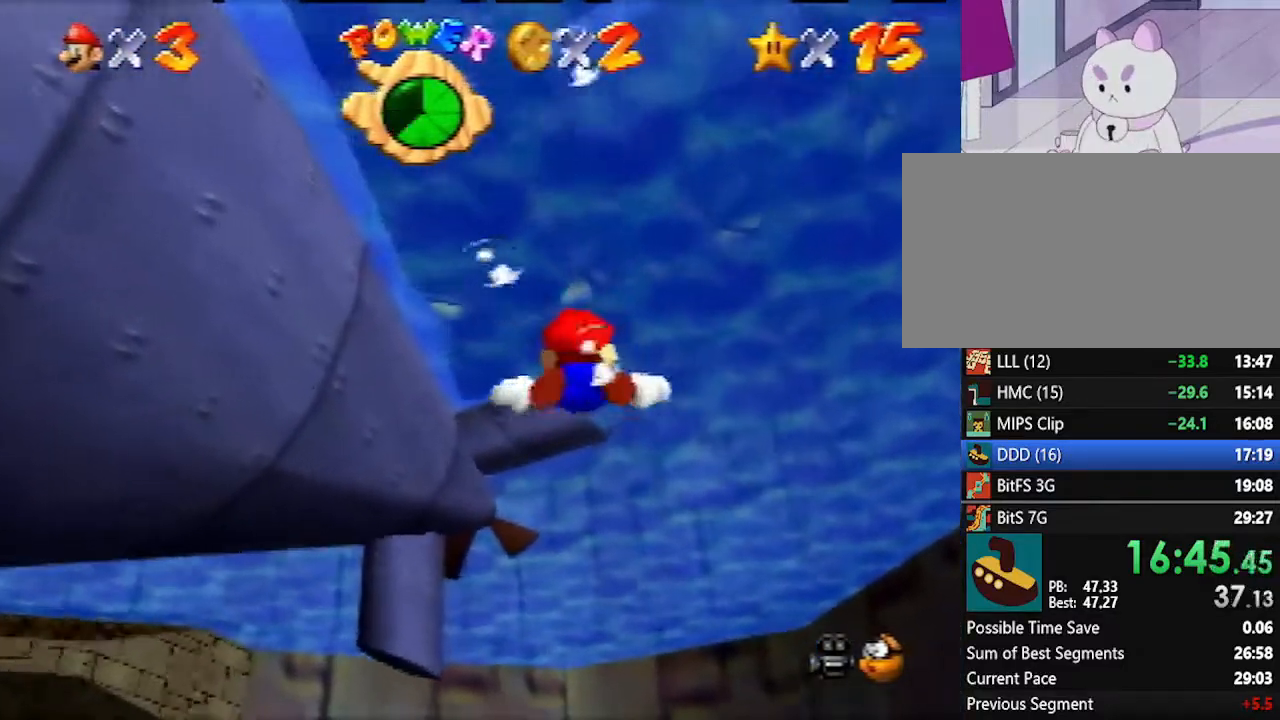
{"buttons": ["A"], "left_stick": "down", "events": [[67, "A", "up"], [300, "A", "down"]]}
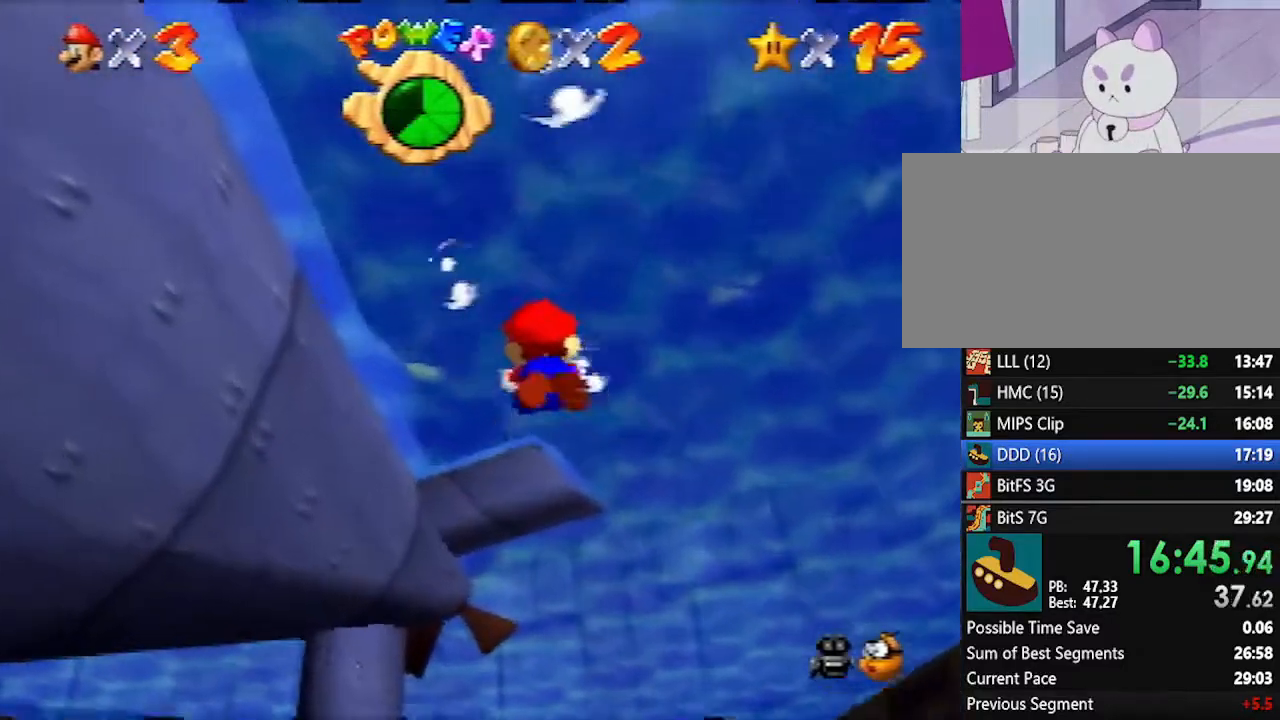
{"buttons": [], "left_stick": "down", "events": [[350, "A", "up"]]}
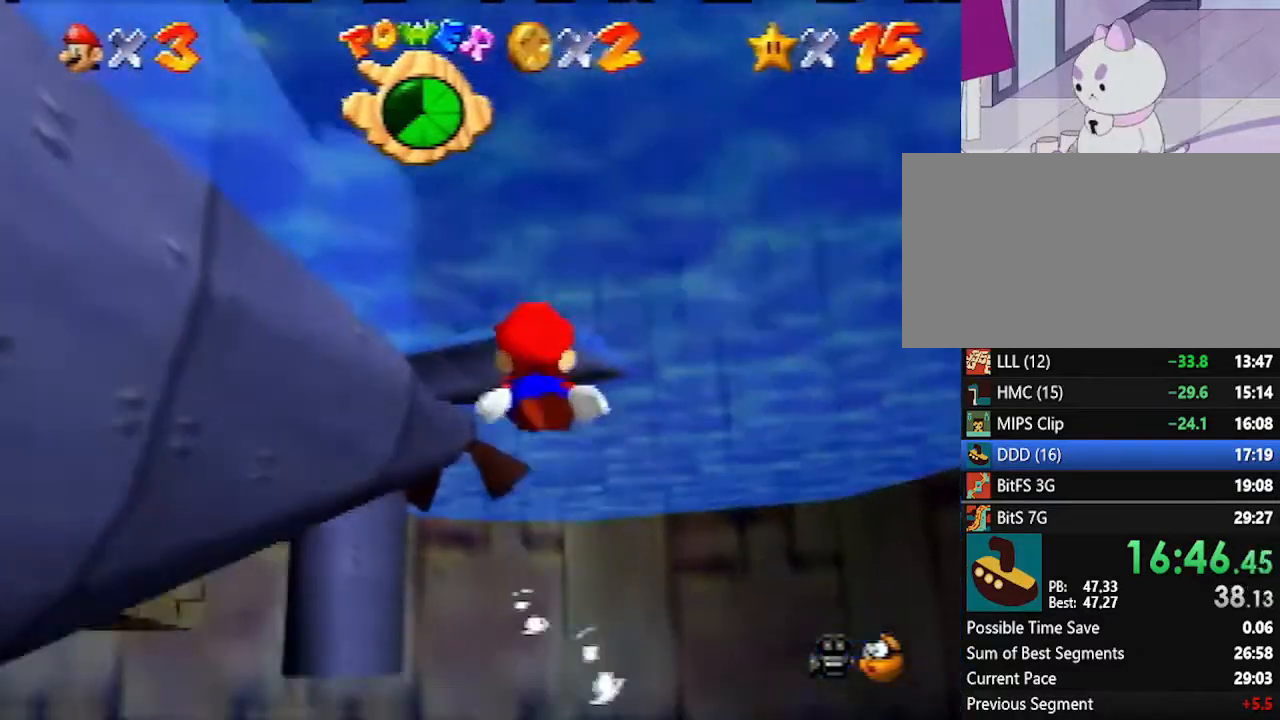
{"buttons": ["A"], "left_stick": "down", "events": [[83, "A", "down"]]}
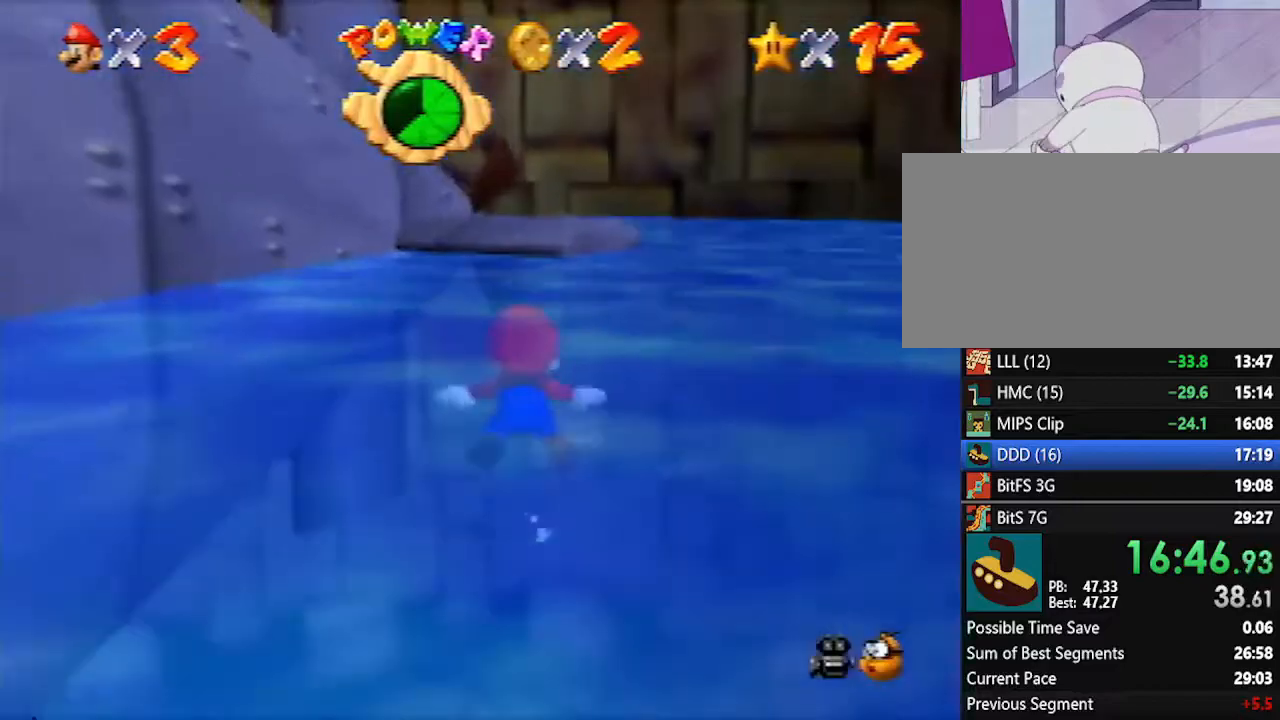
{"buttons": ["A"], "left_stick": "down", "events": [[17, "A", "up"], [233, "A", "down"]]}
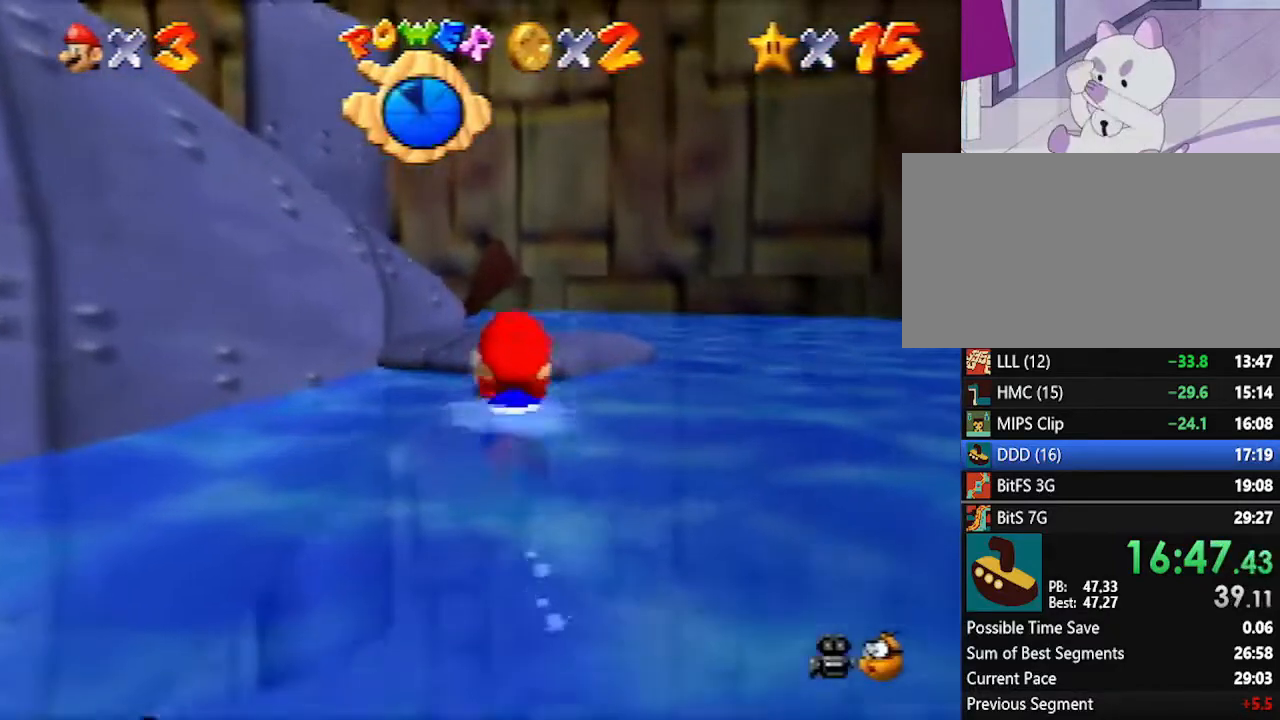
{"buttons": [], "left_stick": "down", "events": [[233, "A", "up"]]}
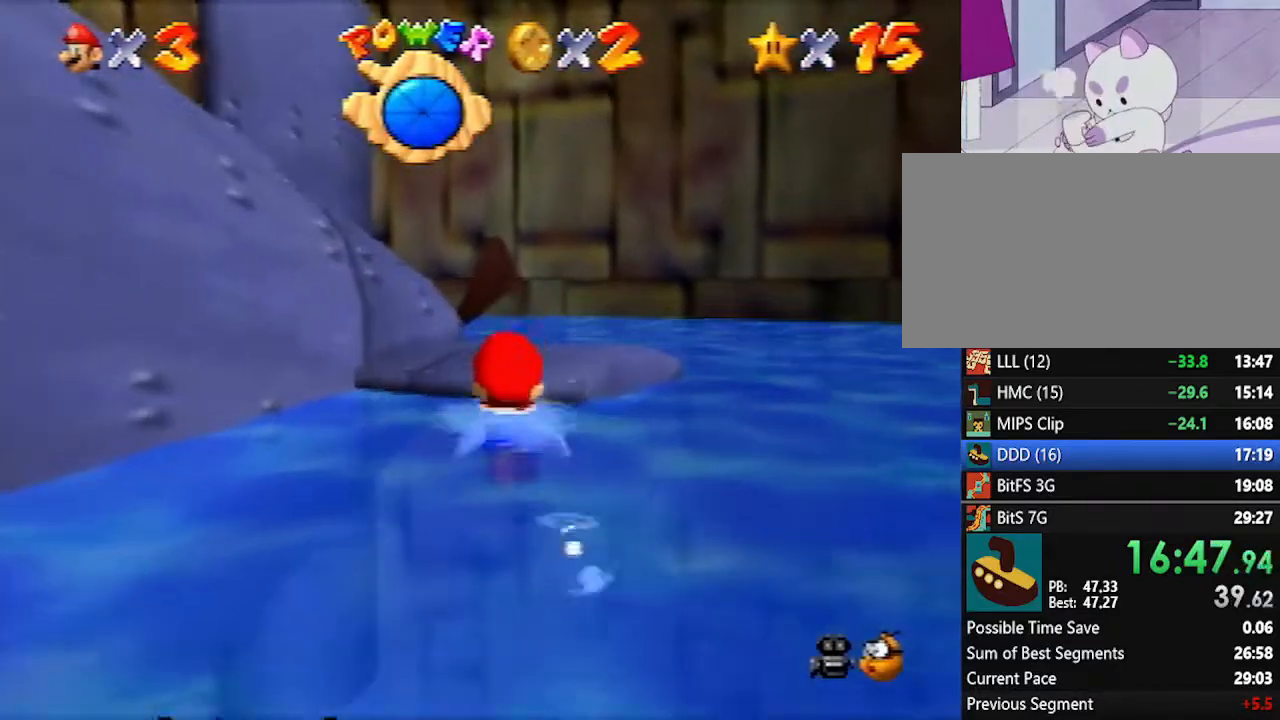
{"buttons": ["A"], "left_stick": "center", "events": [[117, "A", "down"], [383, "left_stick", "center"]]}
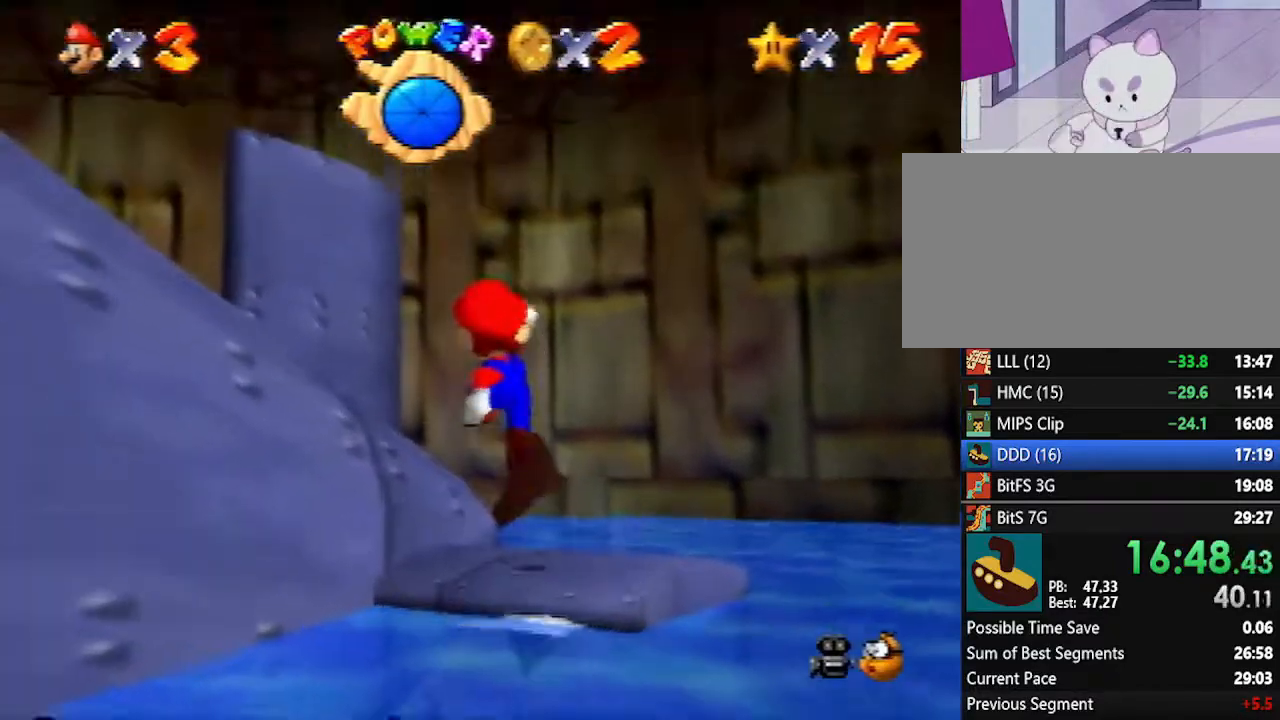
{"buttons": [], "left_stick": "down-left", "events": [[17, "A", "up"], [117, "left_stick", "down-left"]]}
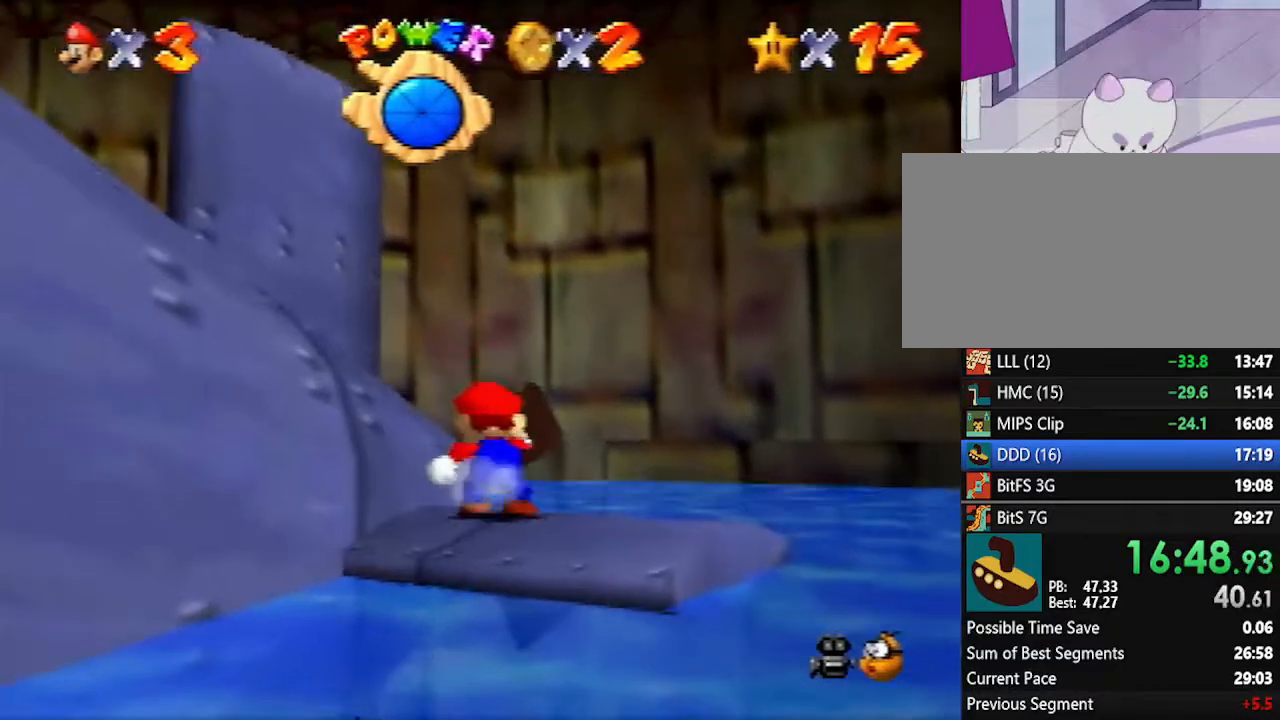
{"buttons": ["A"], "left_stick": "down-left", "events": [[133, "A", "down"]]}
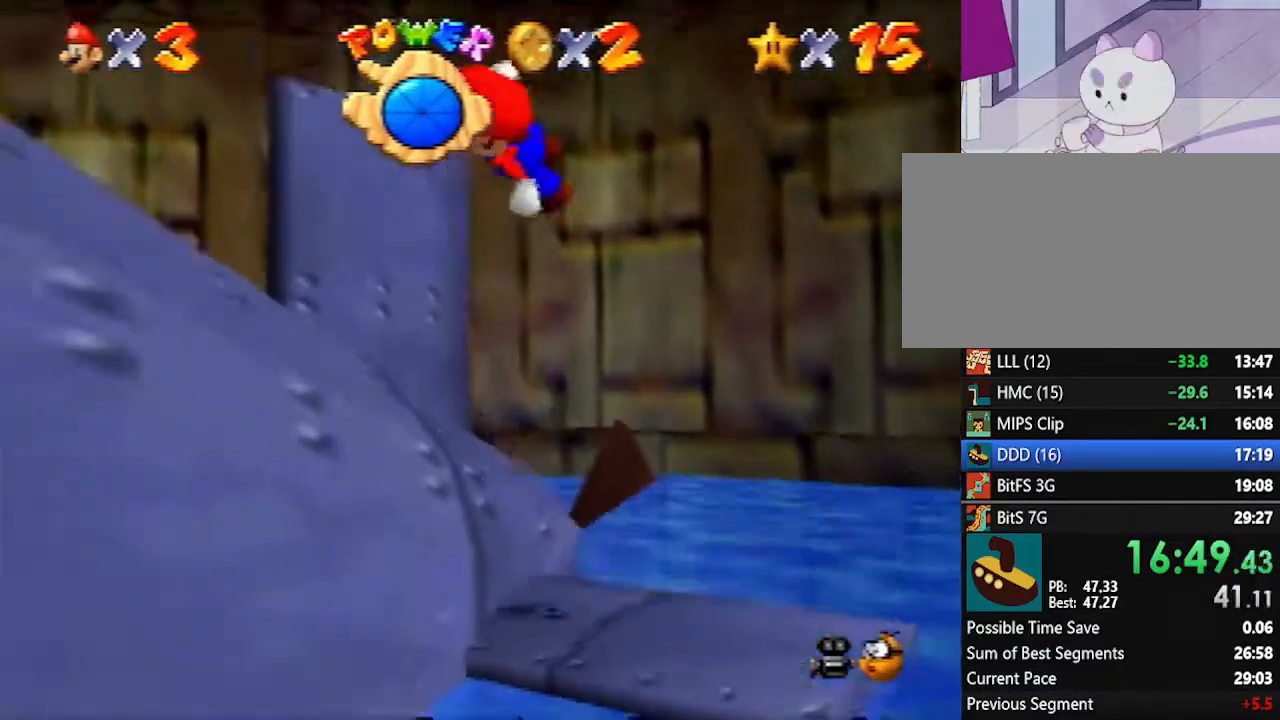
{"buttons": [], "left_stick": "down-left", "events": [[83, "A", "up"]]}
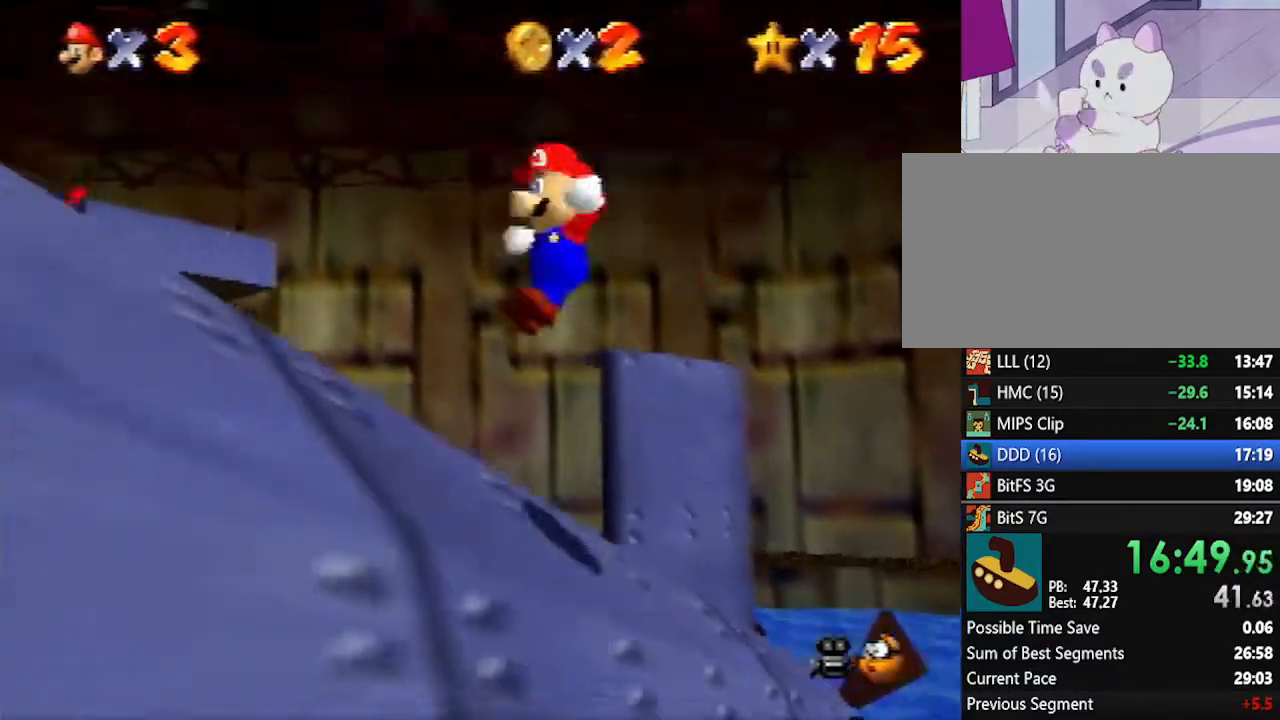
{"buttons": [], "left_stick": "left", "events": [[167, "A", "down"], [167, "B", "down"], [233, "A", "up"], [233, "B", "up"], [333, "left_stick", "left"]]}
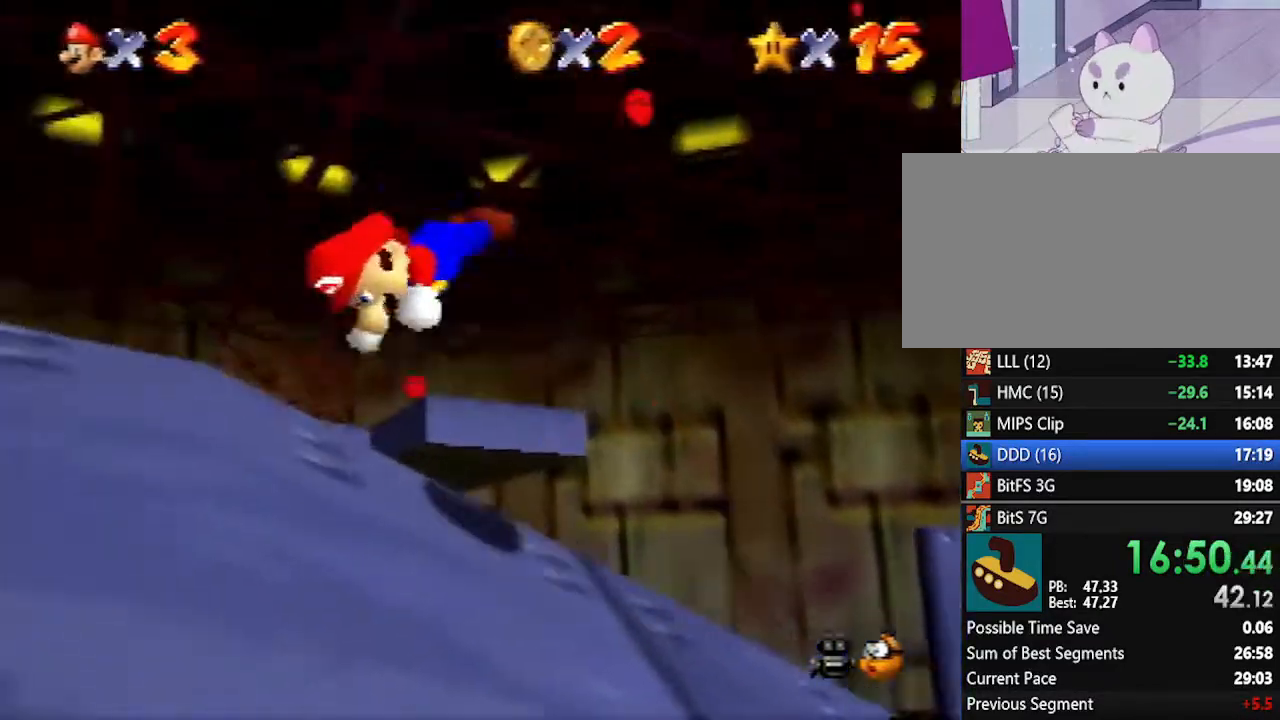
{"buttons": ["A", "B"], "left_stick": "up-right", "events": [[17, "left_stick", "up-left"], [167, "left_stick", "up-right"], [417, "A", "down"], [417, "B", "down"]]}
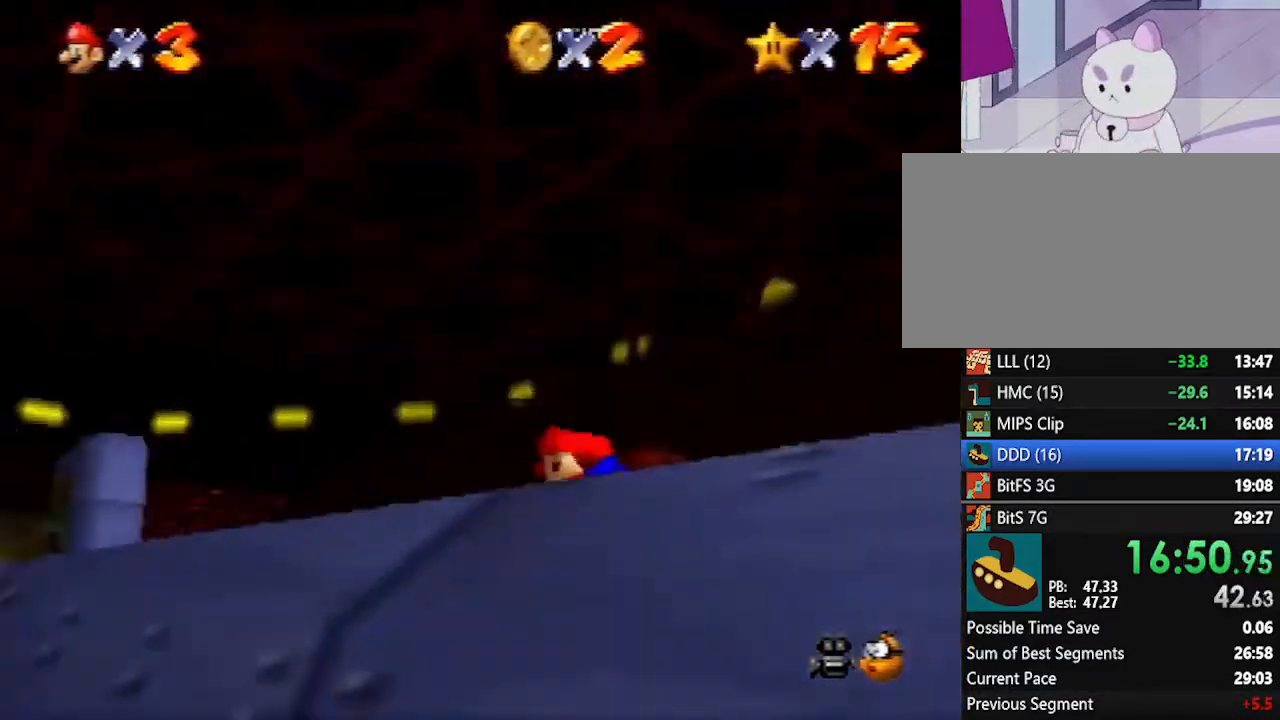
{"buttons": [], "left_stick": "up-left", "events": [[50, "A", "up"], [50, "B", "up"], [167, "left_stick", "up-left"]]}
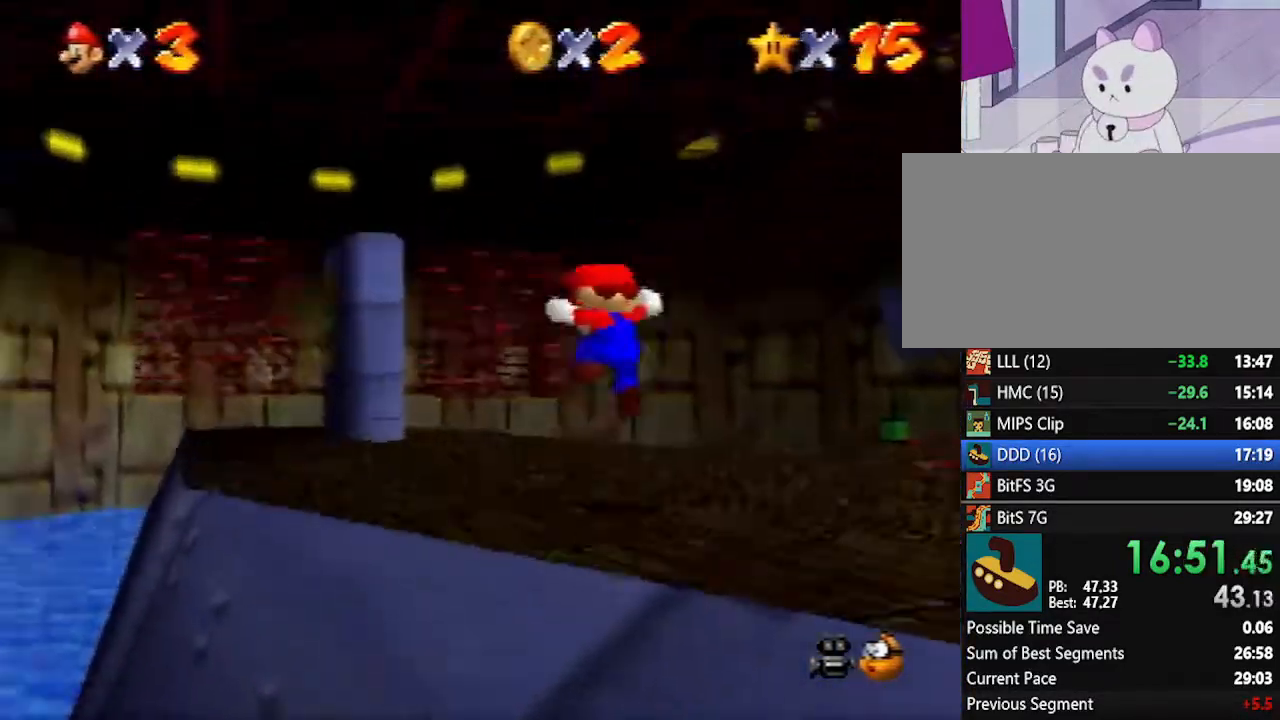
{"buttons": [], "left_stick": "up", "events": [[167, "B", "down"], [267, "B", "up"], [483, "left_stick", "up"]]}
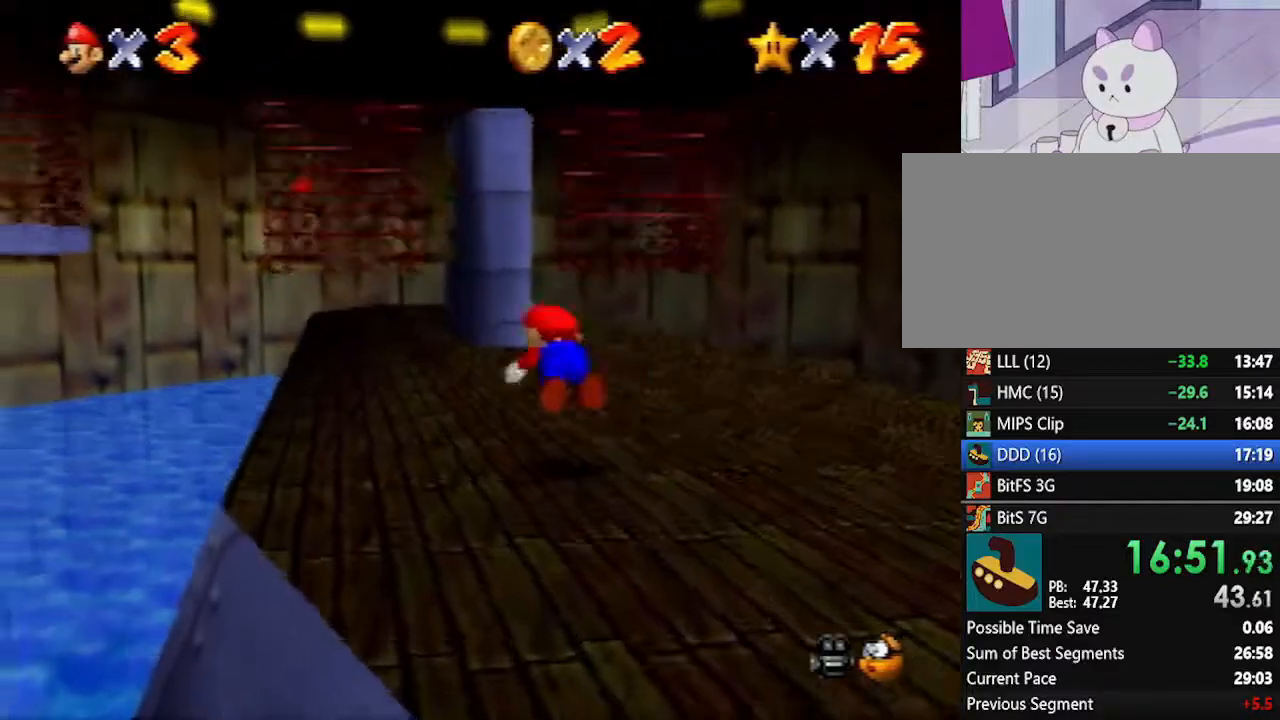
{"buttons": [], "left_stick": "up", "events": [[167, "A", "down"], [200, "B", "down"], [267, "A", "up"], [300, "B", "up"]]}
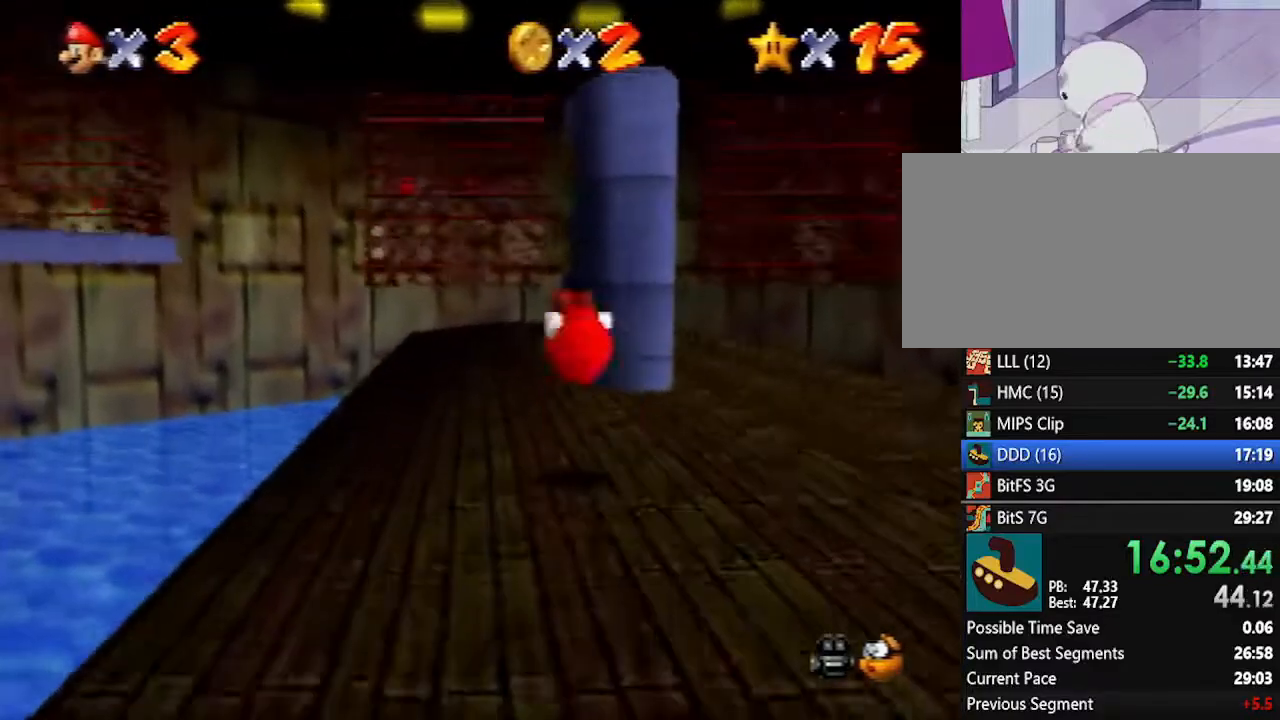
{"buttons": ["Z"], "left_stick": "up-right", "events": [[300, "Z", "down"], [383, "A", "down"], [383, "left_stick", "up-right"], [417, "A", "up"]]}
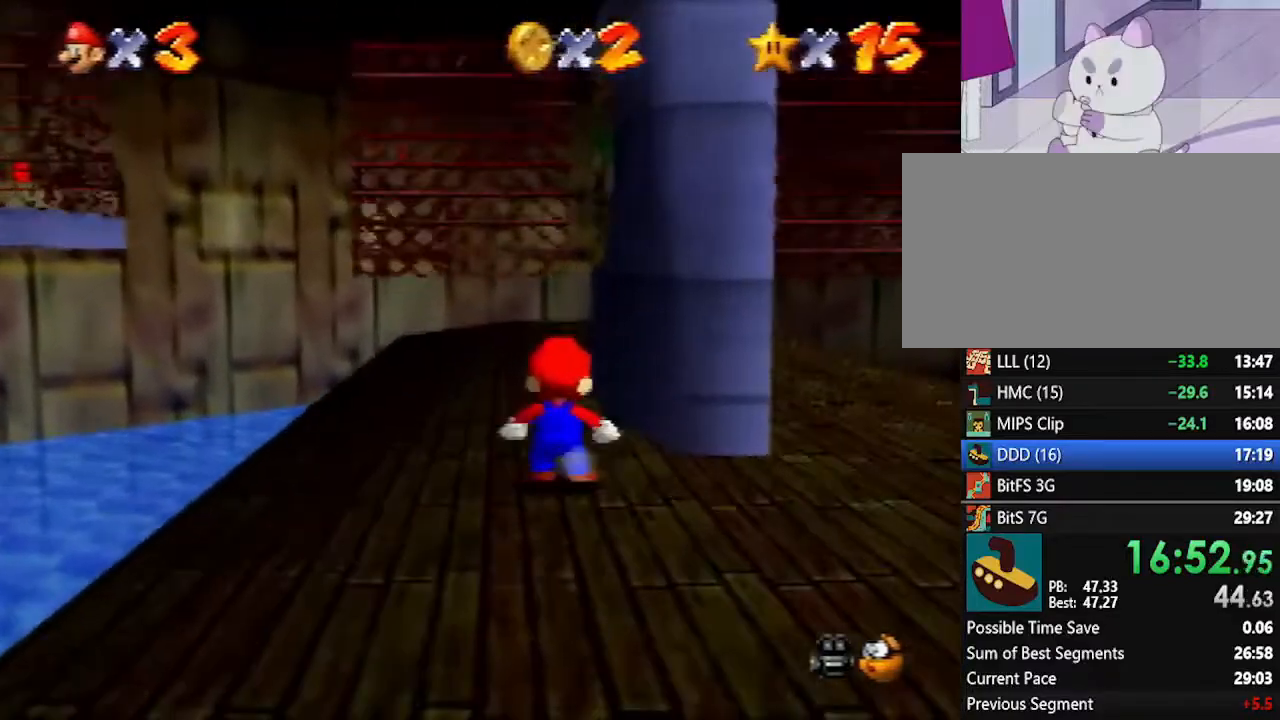
{"buttons": [], "left_stick": "up-right", "events": [[150, "Z", "up"]]}
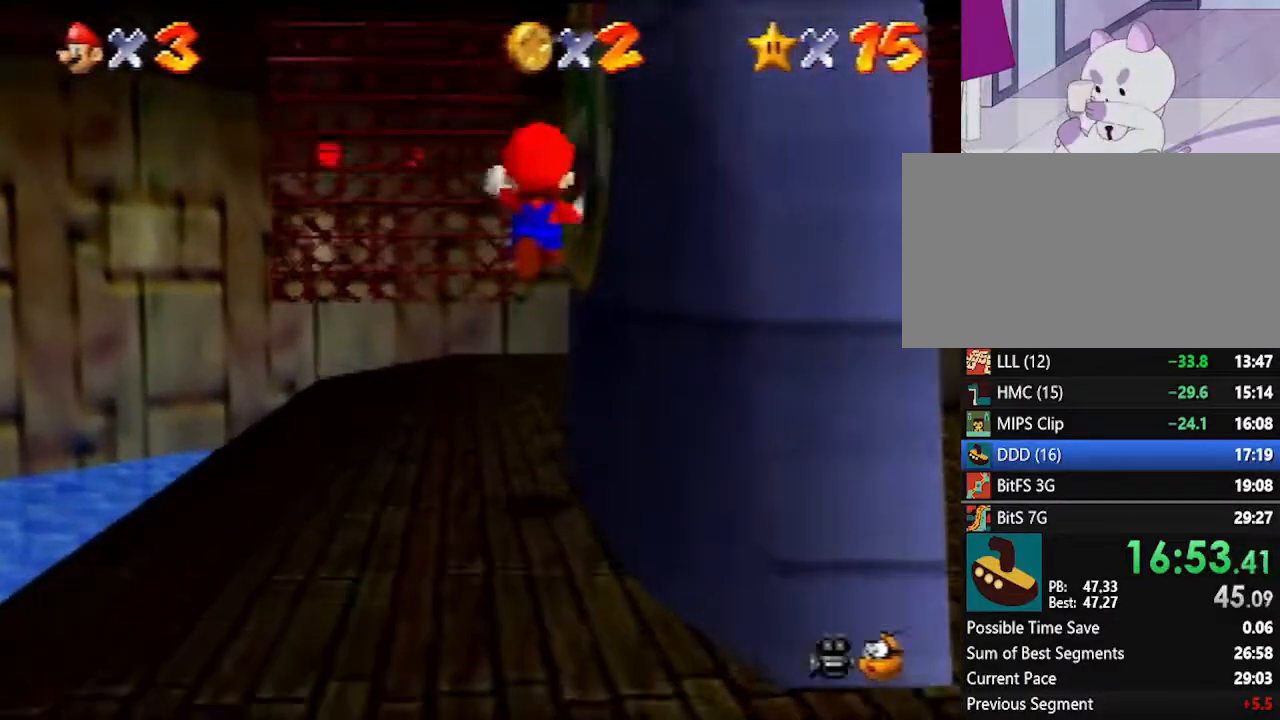
{"buttons": [], "left_stick": "center", "events": [[450, "left_stick", "center"]]}